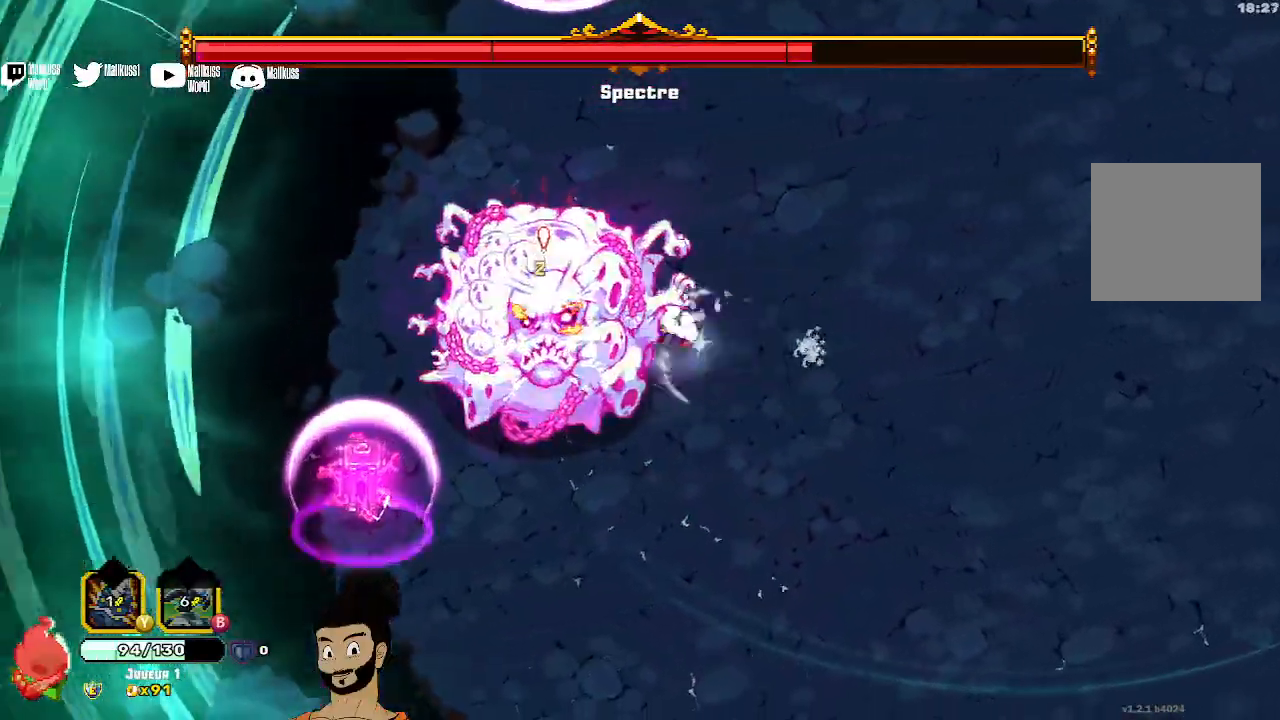
Gameplay with a controller (Xbox layout); each line is a JSON object with the inputs held at the frame after it. "events" lists button and stick changes between this image and that frame as [ms after this image, input, new state], when the widget could be followed in between. Not read: right_stick.
{"buttons": ["X"], "left_stick": "center", "events": []}
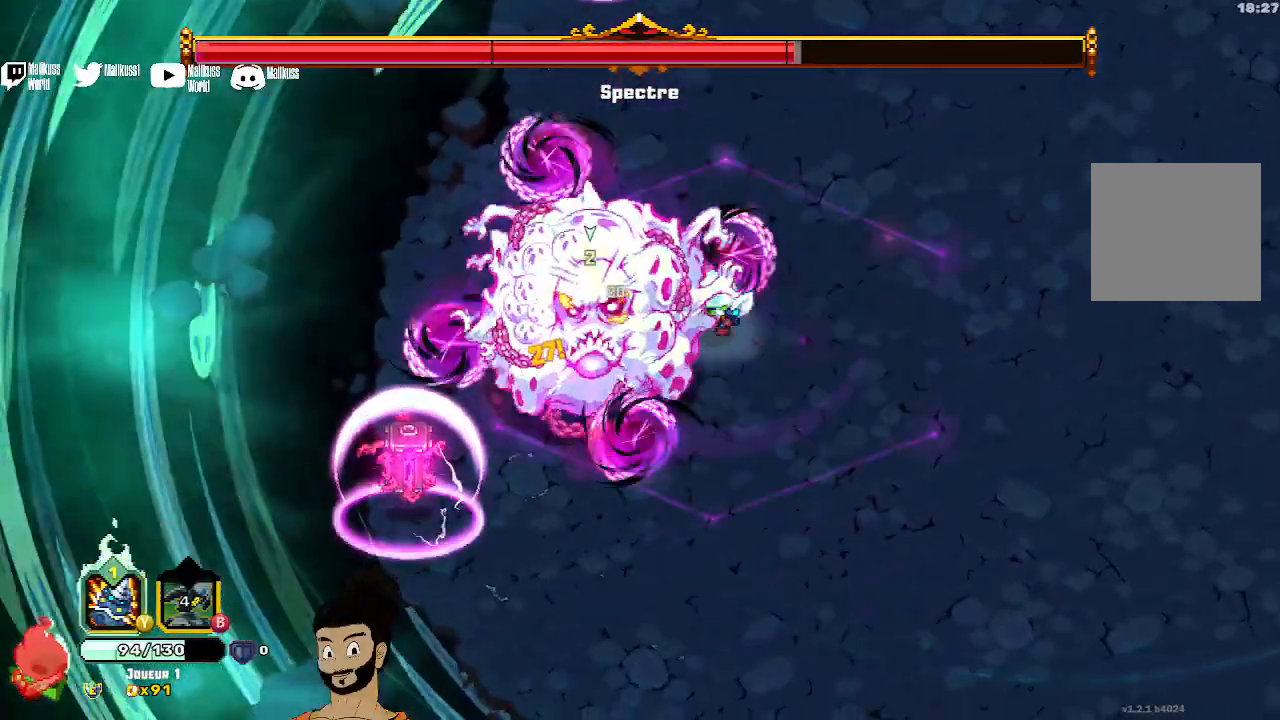
{"buttons": [], "left_stick": "down", "events": [[300, "X", "up"], [467, "left_stick", "down"]]}
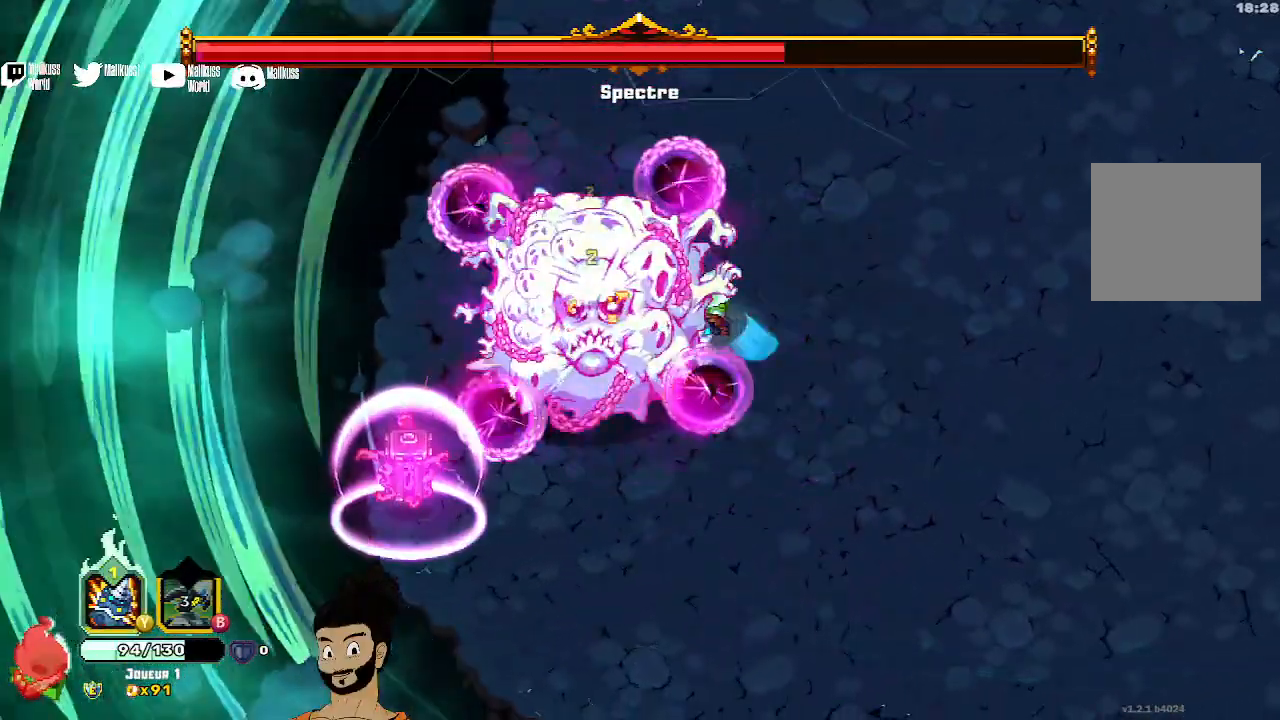
{"buttons": [], "left_stick": "down", "events": [[33, "A", "down"], [133, "A", "up"]]}
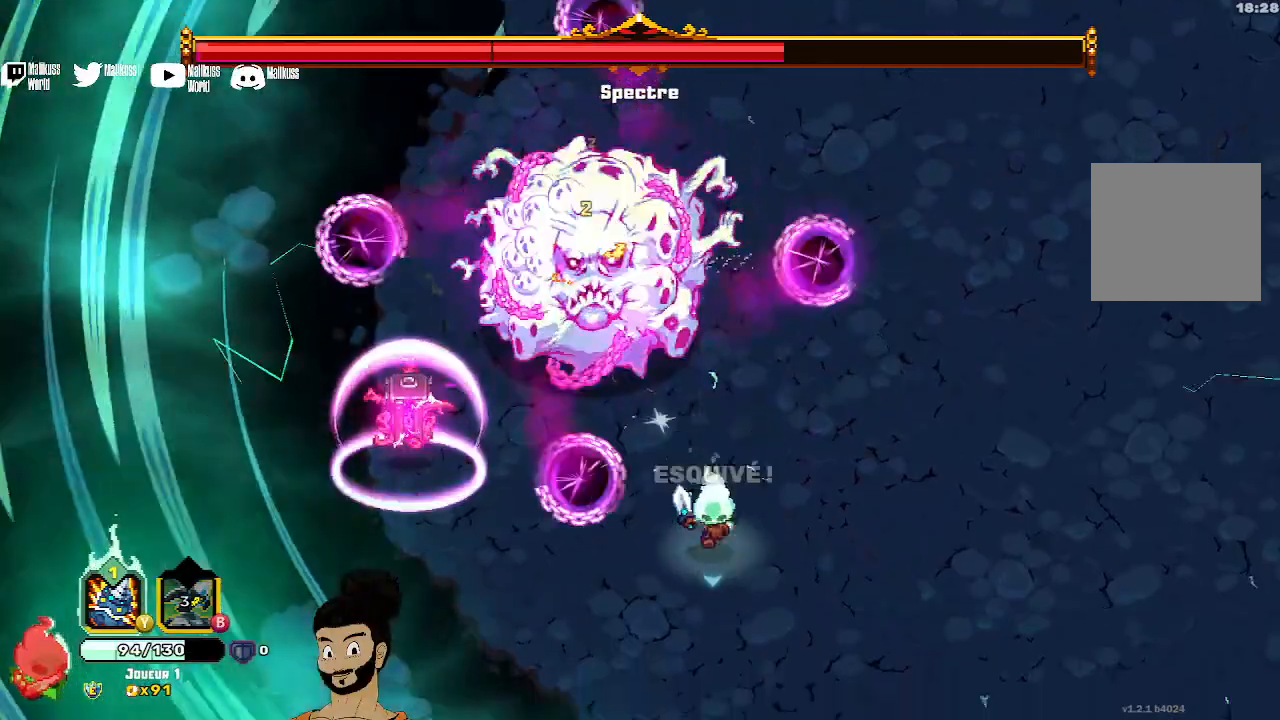
{"buttons": [], "left_stick": "right", "events": [[267, "left_stick", "right"]]}
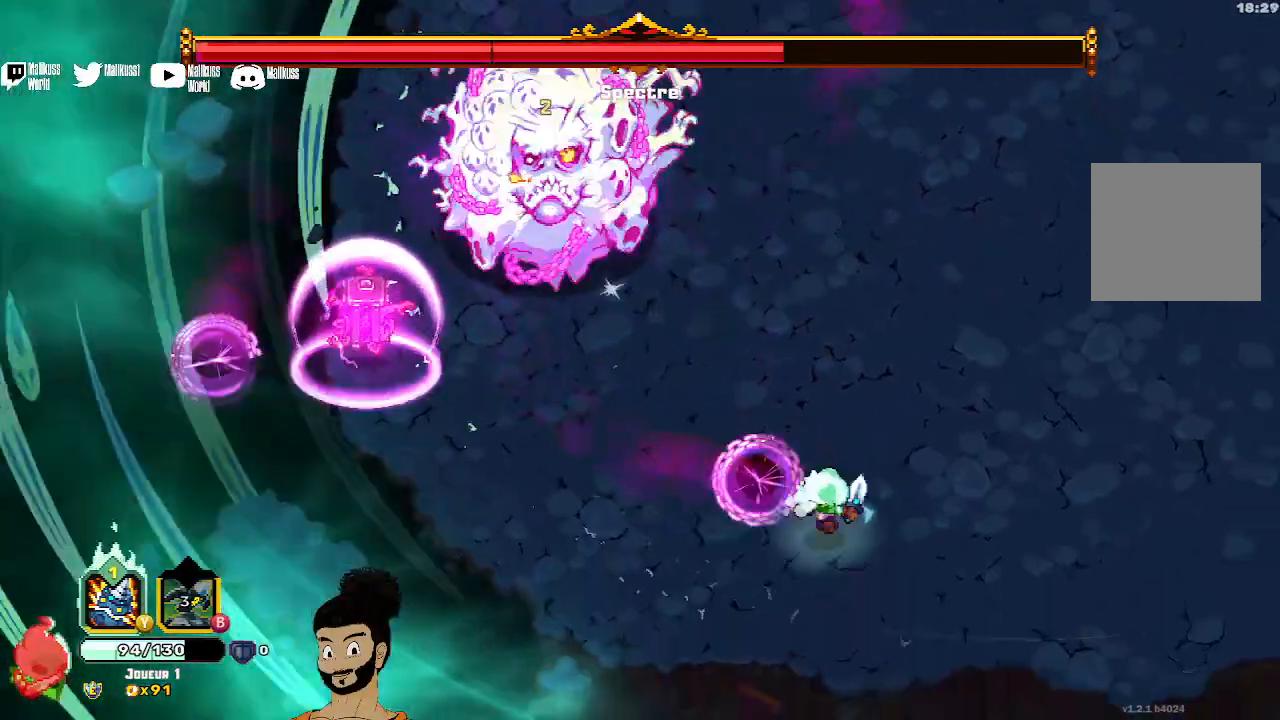
{"buttons": [], "left_stick": "up", "events": [[100, "left_stick", "up-right"], [433, "left_stick", "up"]]}
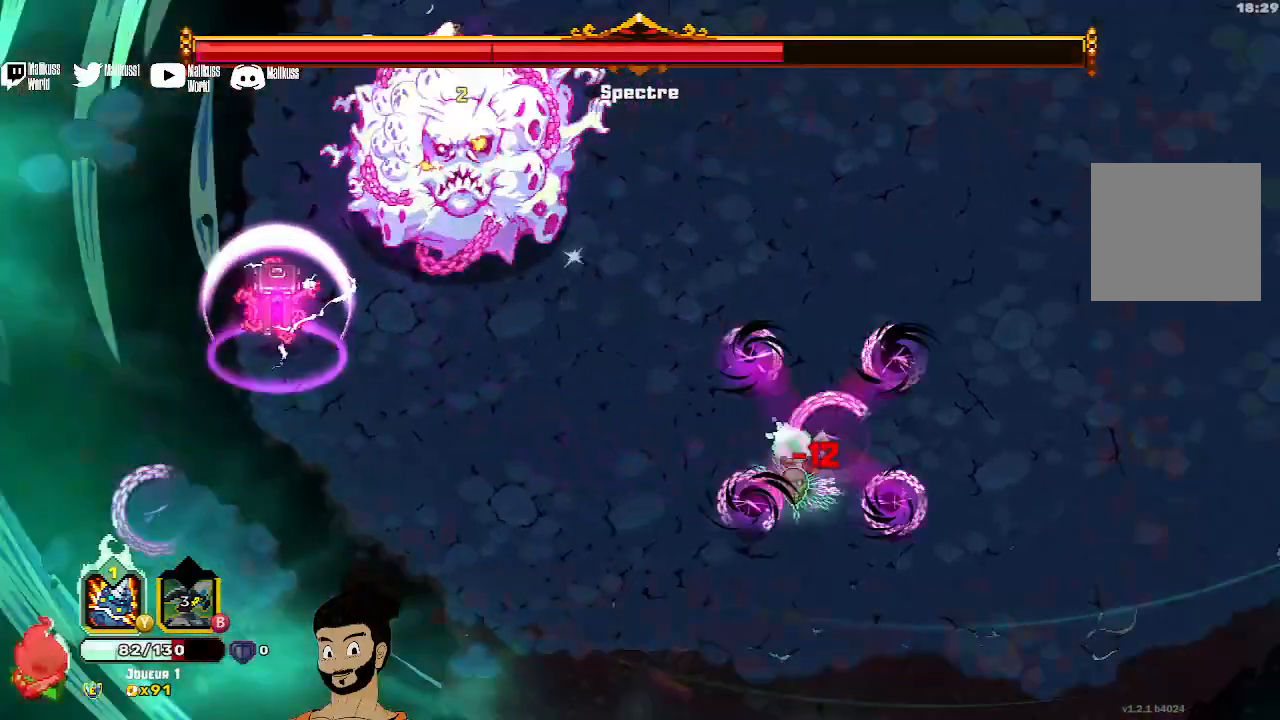
{"buttons": ["Y"], "left_stick": "left", "events": [[33, "left_stick", "up-left"], [267, "Y", "down"], [333, "left_stick", "left"]]}
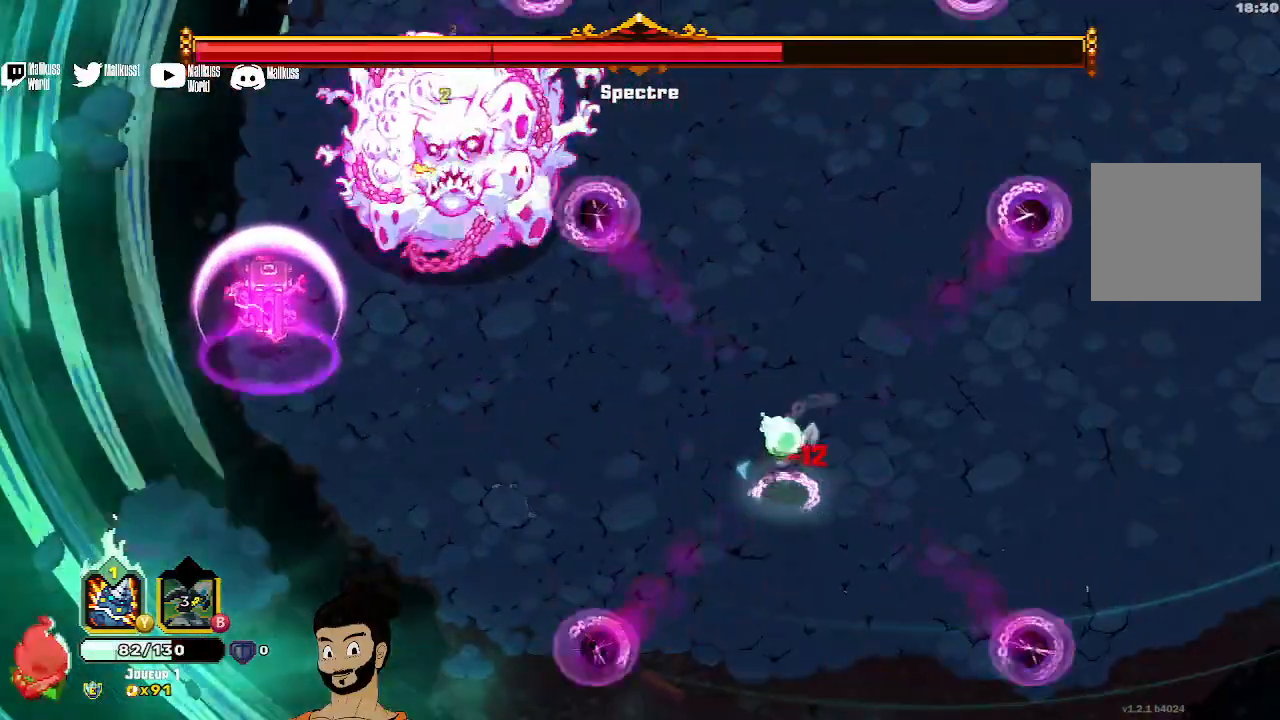
{"buttons": [], "left_stick": "center", "events": [[133, "left_stick", "center"], [333, "Y", "up"]]}
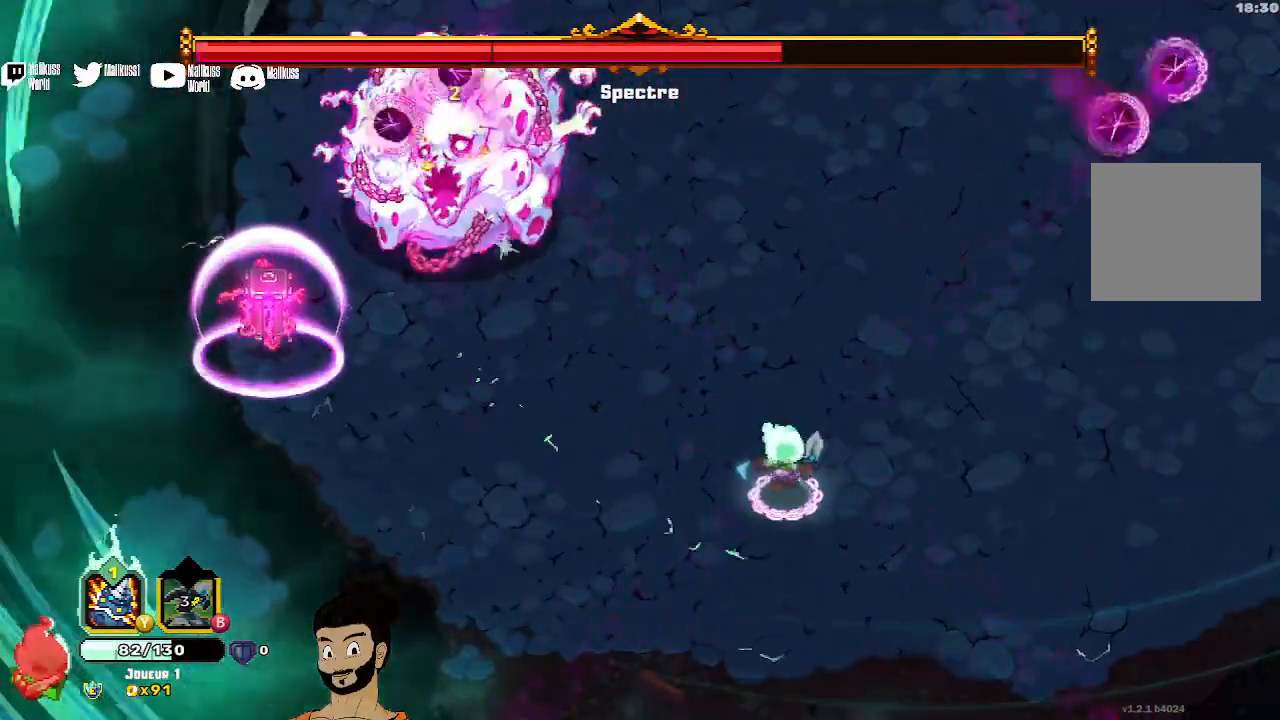
{"buttons": ["Y"], "left_stick": "up-left", "events": [[133, "Y", "down"], [133, "left_stick", "left"], [200, "left_stick", "up-left"]]}
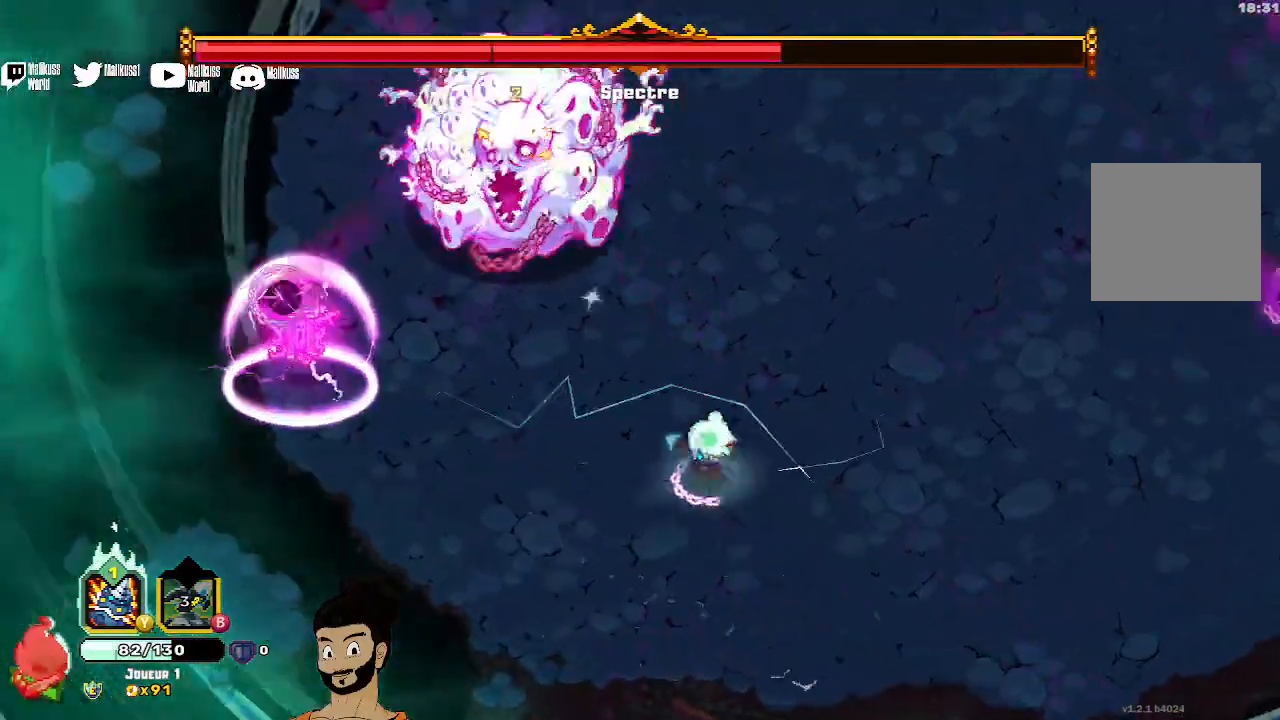
{"buttons": ["Y"], "left_stick": "center", "events": [[333, "left_stick", "center"], [400, "Y", "up"], [467, "Y", "down"]]}
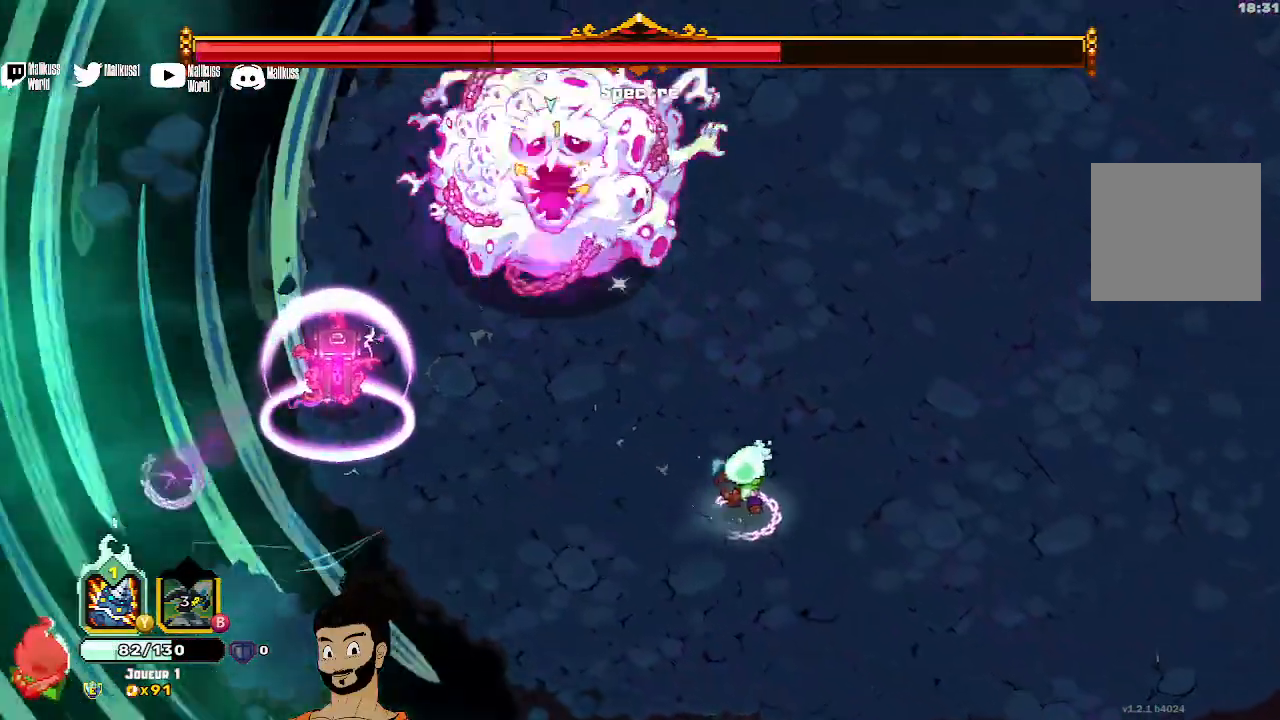
{"buttons": ["Y"], "left_stick": "center", "events": []}
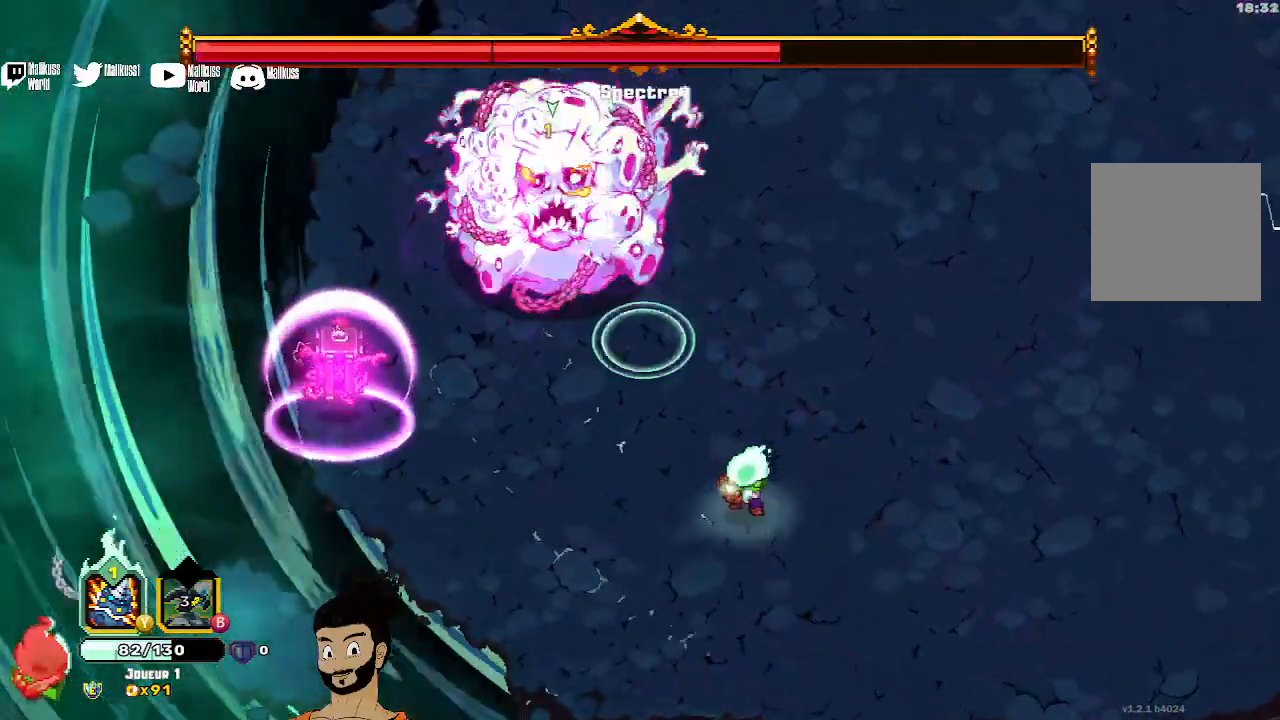
{"buttons": [], "left_stick": "center", "events": [[300, "Y", "up"]]}
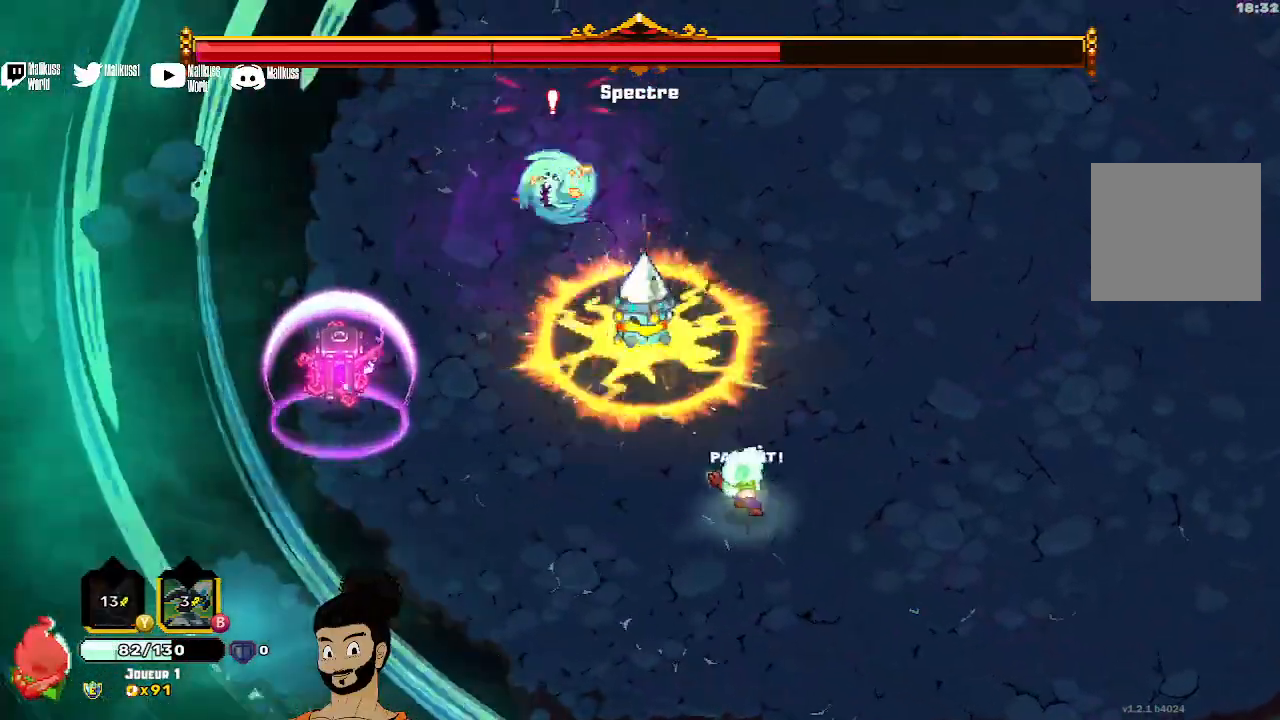
{"buttons": [], "left_stick": "right", "events": [[167, "left_stick", "right"]]}
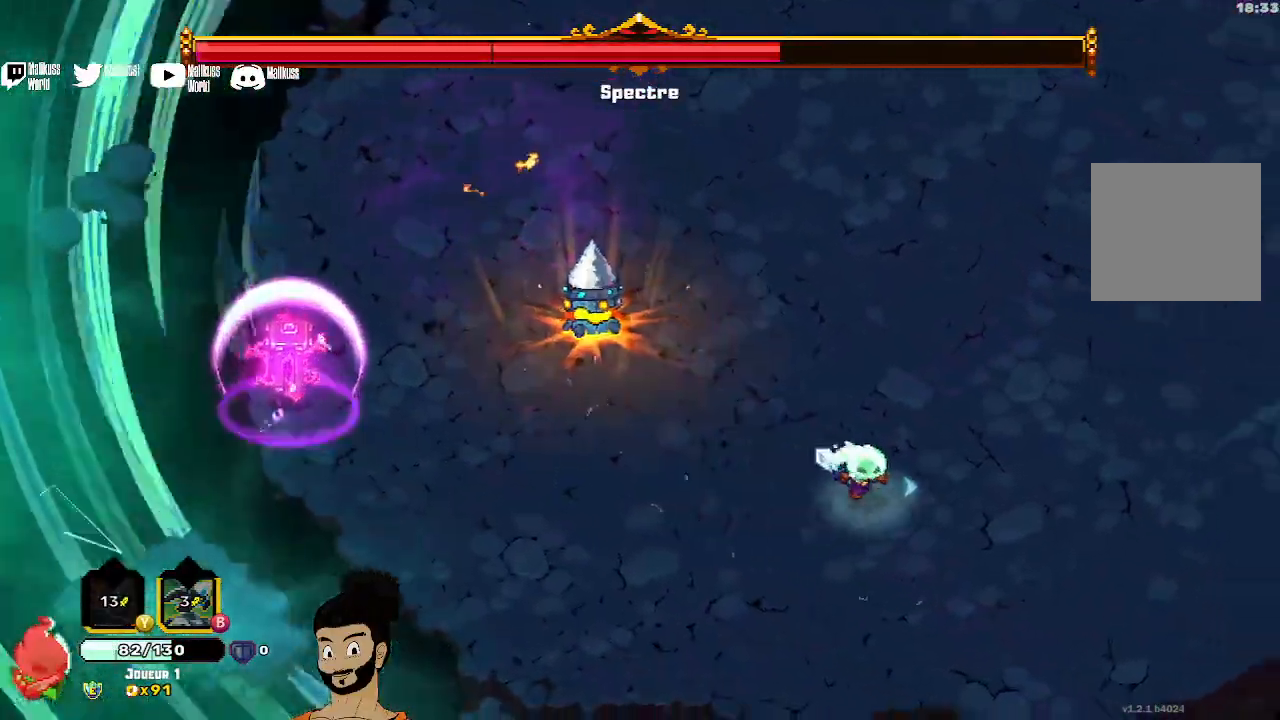
{"buttons": [], "left_stick": "up", "events": [[167, "left_stick", "up"]]}
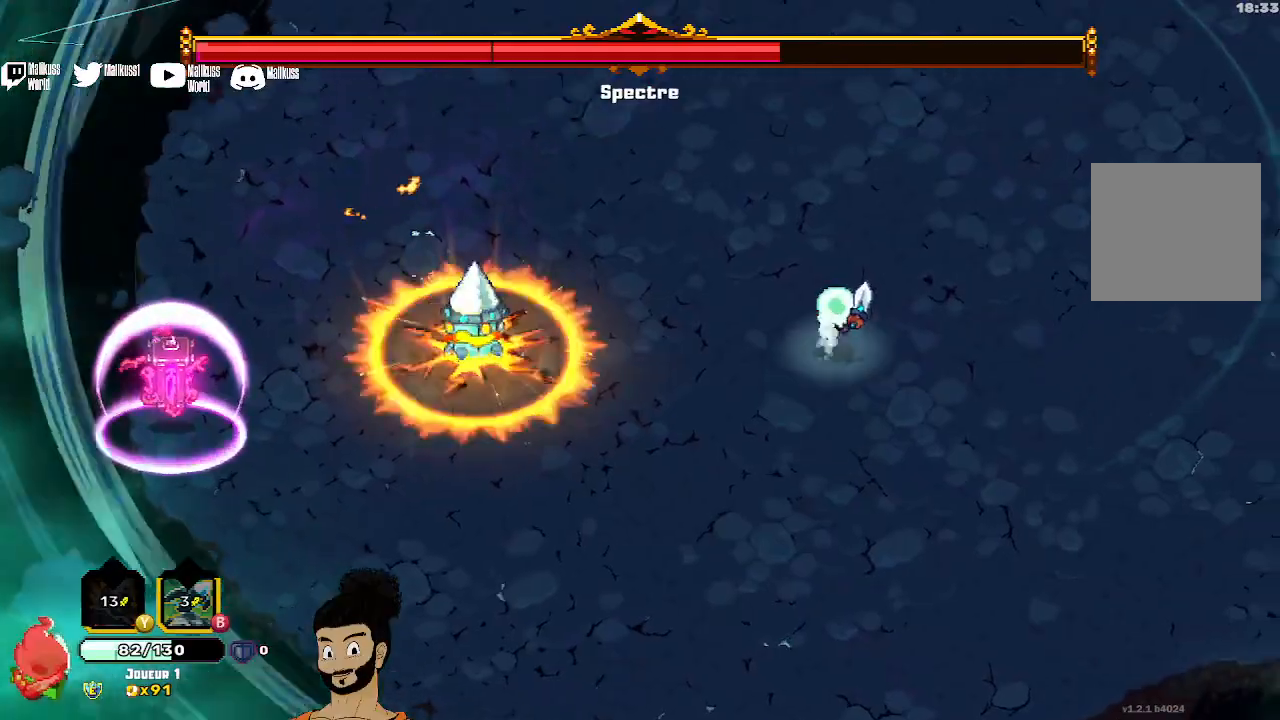
{"buttons": [], "left_stick": "center", "events": [[433, "left_stick", "center"]]}
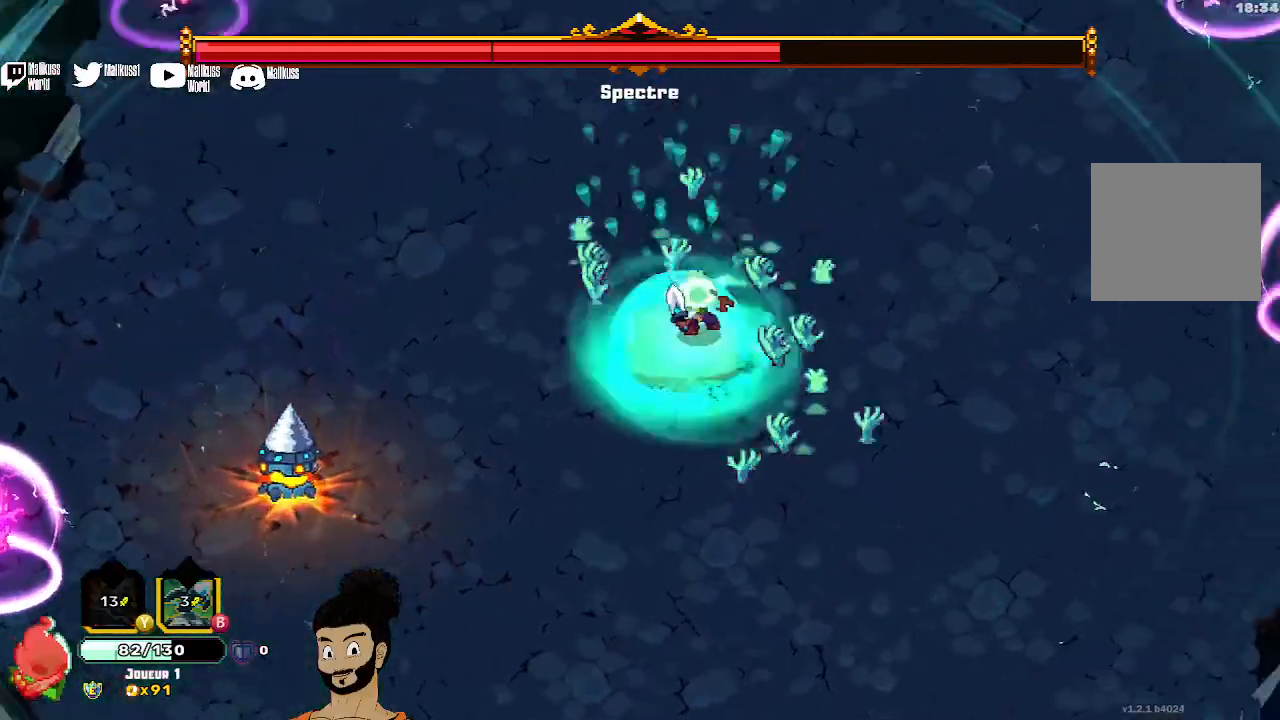
{"buttons": [], "left_stick": "down", "events": [[367, "left_stick", "down"]]}
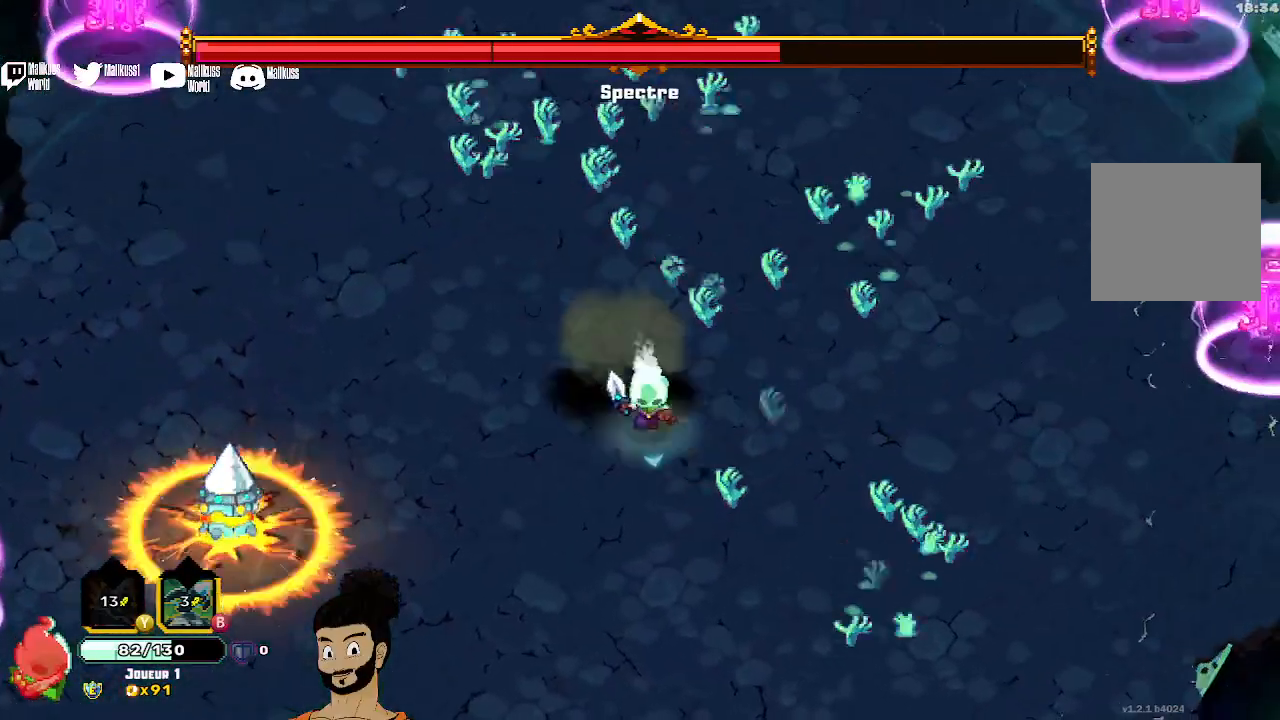
{"buttons": [], "left_stick": "center", "events": [[300, "left_stick", "center"]]}
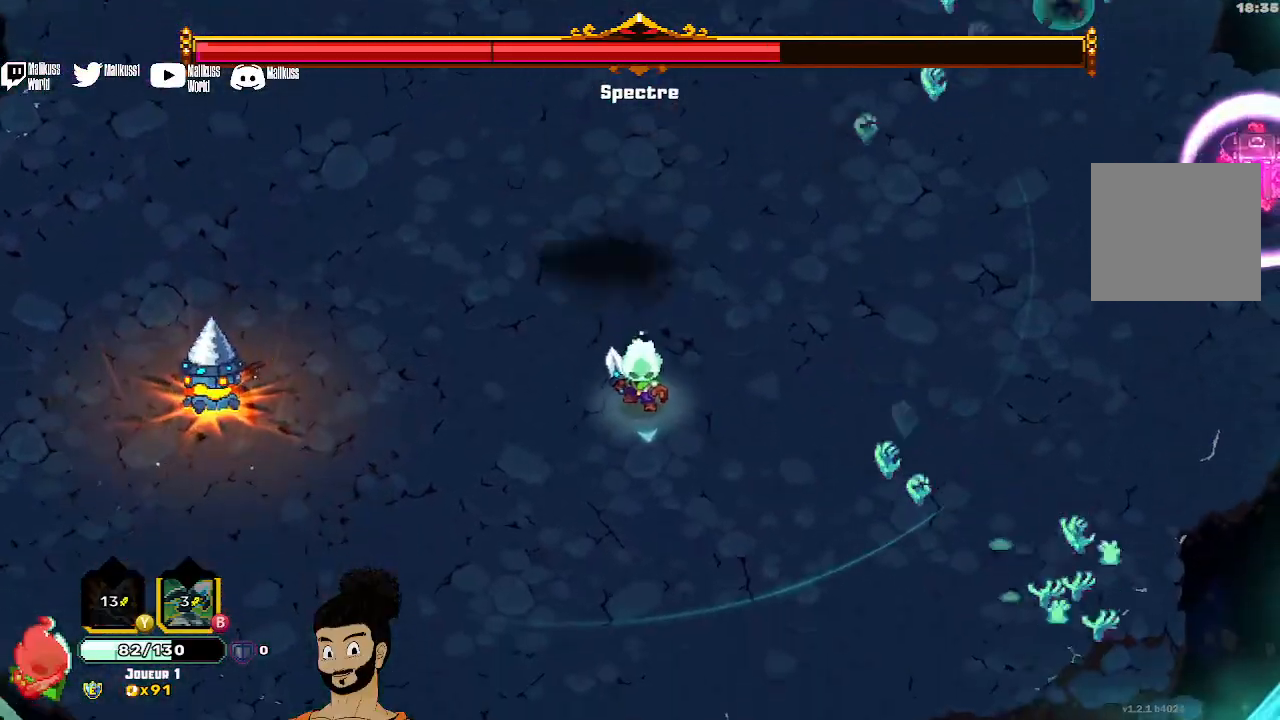
{"buttons": [], "left_stick": "up", "events": [[467, "left_stick", "up"]]}
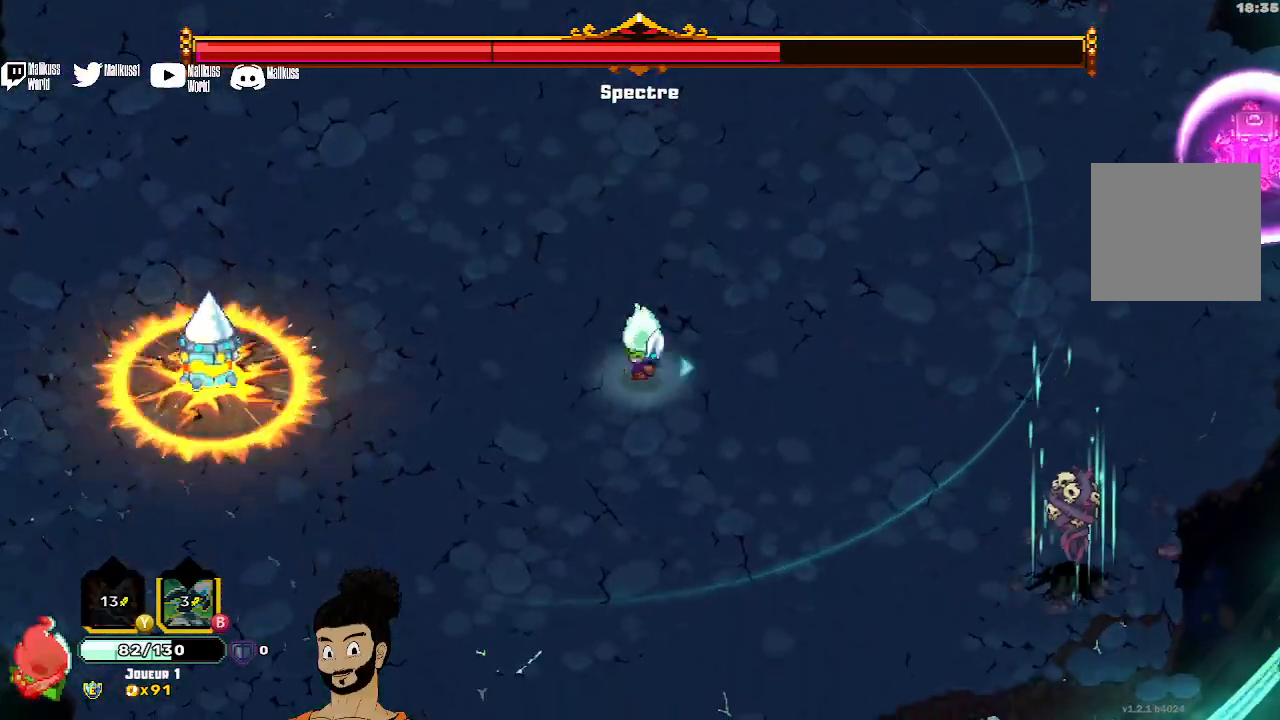
{"buttons": [], "left_stick": "right", "events": [[33, "left_stick", "up-right"], [367, "left_stick", "right"]]}
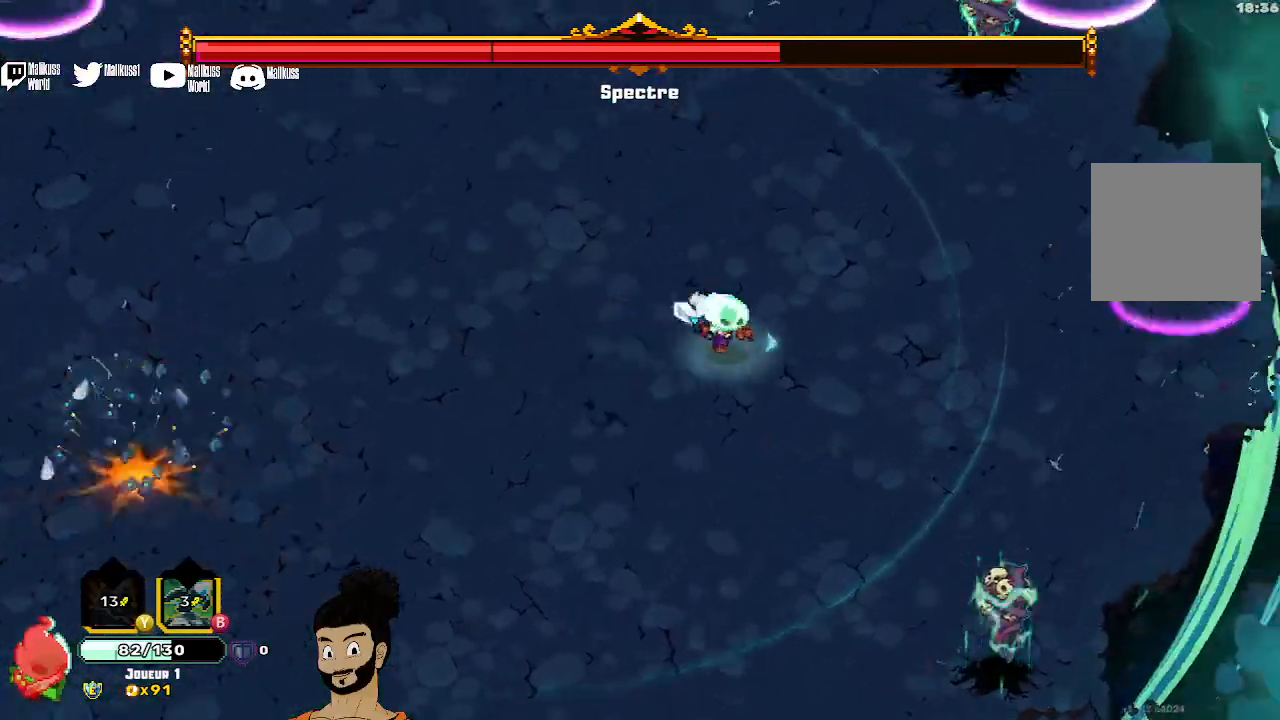
{"buttons": [], "left_stick": "down-right", "events": [[200, "left_stick", "down-right"], [367, "A", "down"], [467, "A", "up"]]}
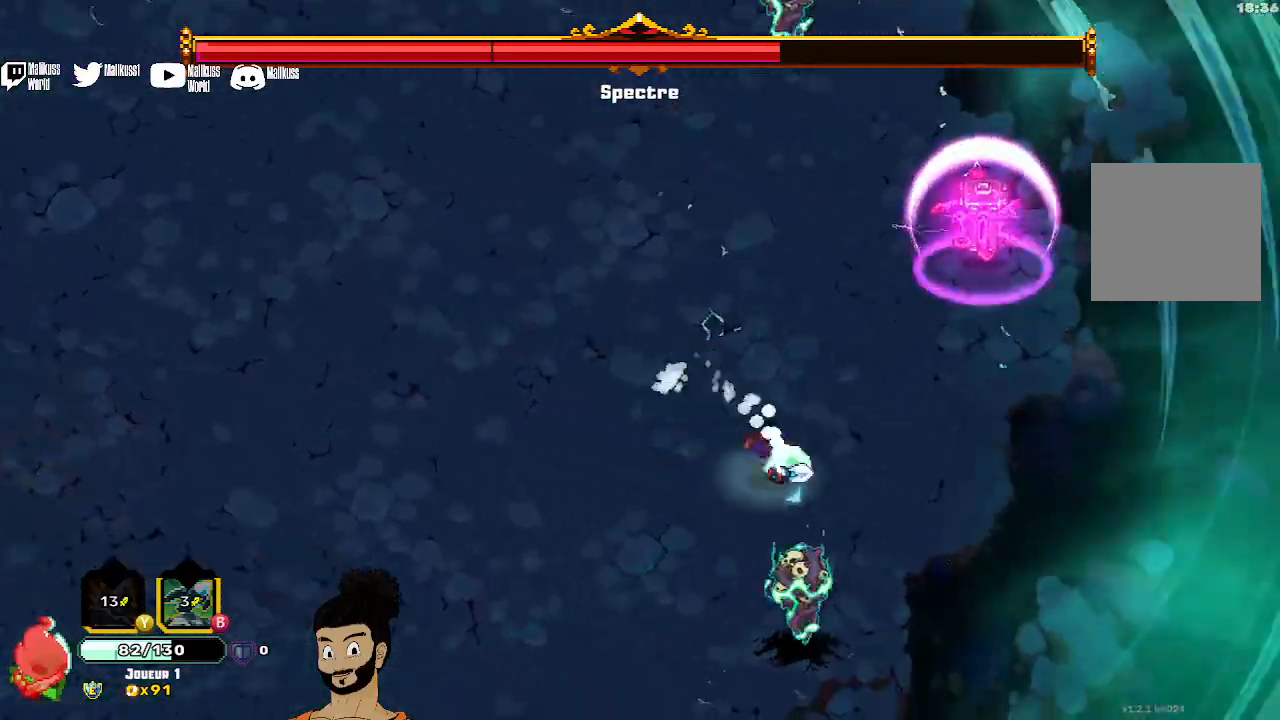
{"buttons": [], "left_stick": "down", "events": [[33, "X", "down"], [133, "X", "up"], [233, "X", "down"], [233, "left_stick", "down"], [300, "X", "up"], [367, "X", "down"], [467, "X", "up"]]}
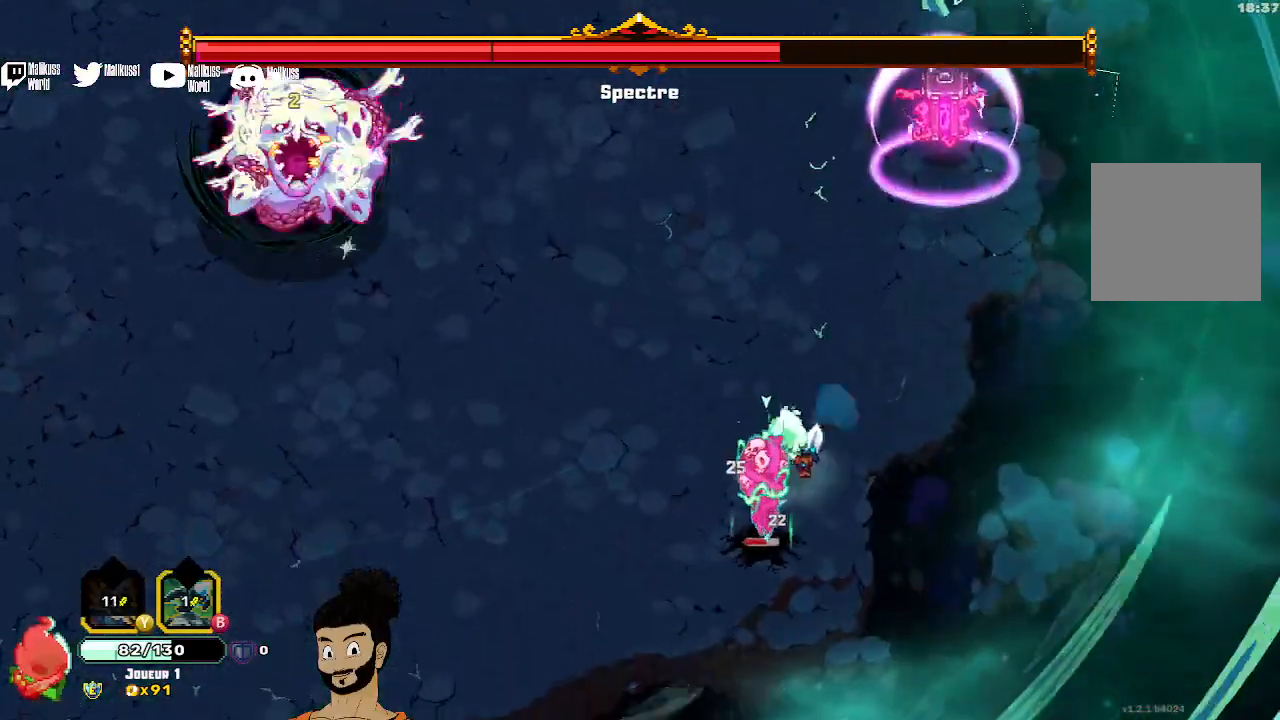
{"buttons": [], "left_stick": "center", "events": [[33, "X", "down"], [100, "left_stick", "center"], [133, "X", "up"], [200, "X", "down"], [333, "X", "up"], [400, "X", "down"], [500, "X", "up"]]}
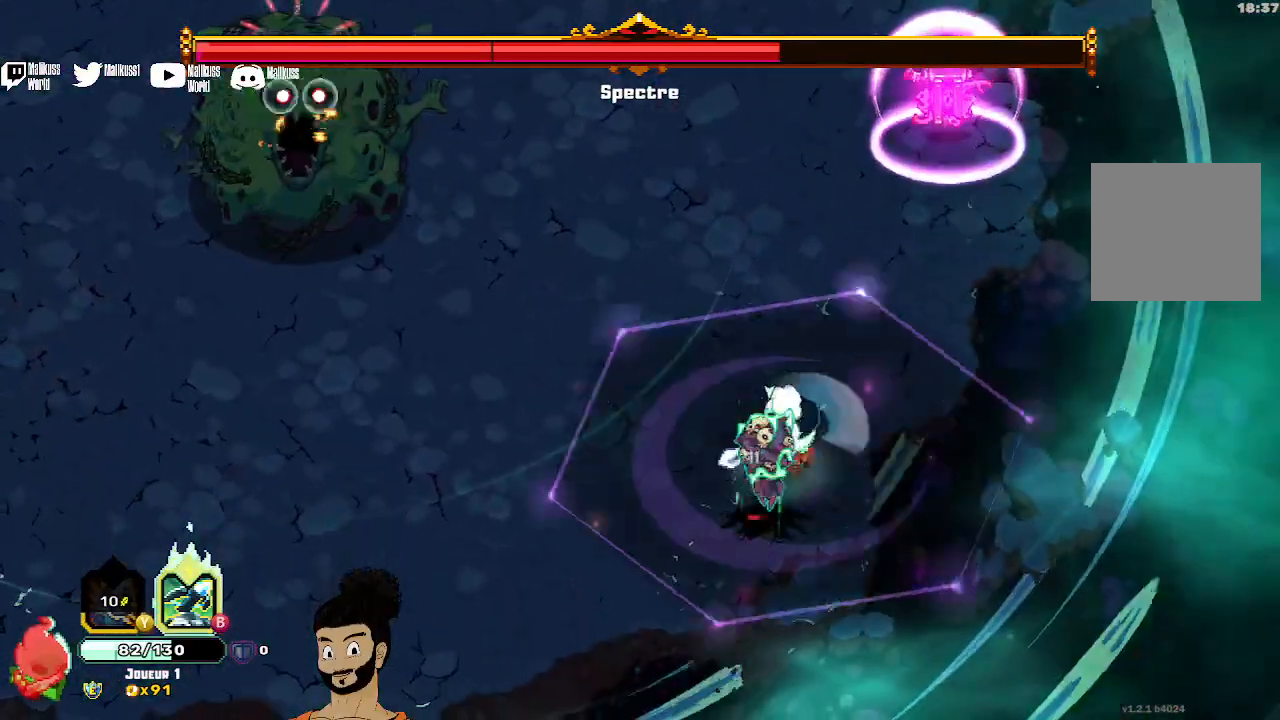
{"buttons": [], "left_stick": "center", "events": [[67, "X", "down"], [167, "X", "up"]]}
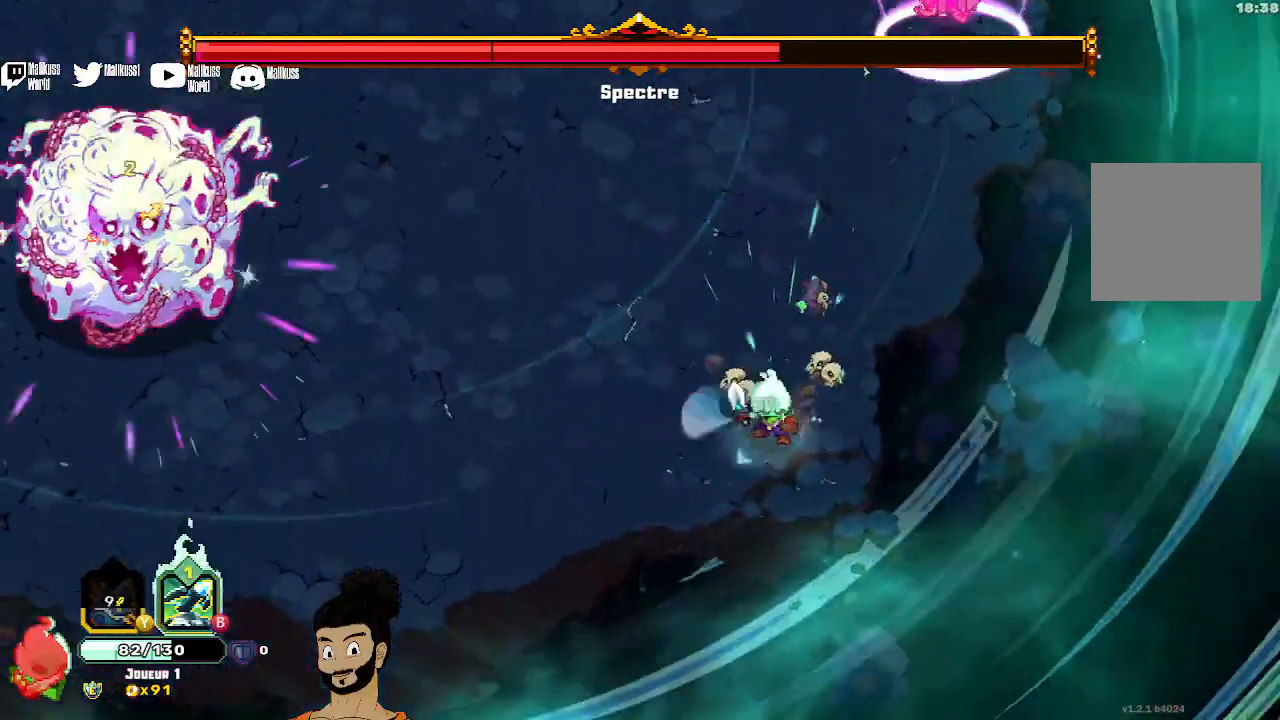
{"buttons": [], "left_stick": "left", "events": [[33, "left_stick", "left"]]}
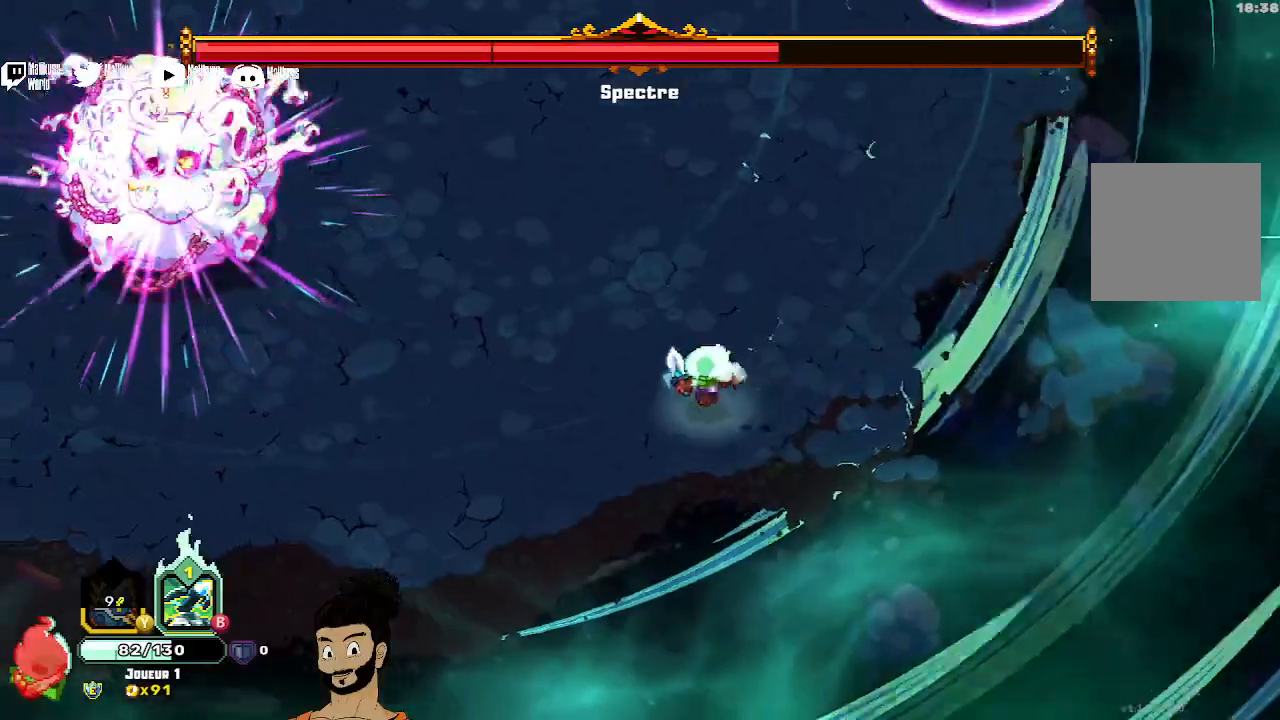
{"buttons": ["B"], "left_stick": "left", "events": [[100, "B", "down"]]}
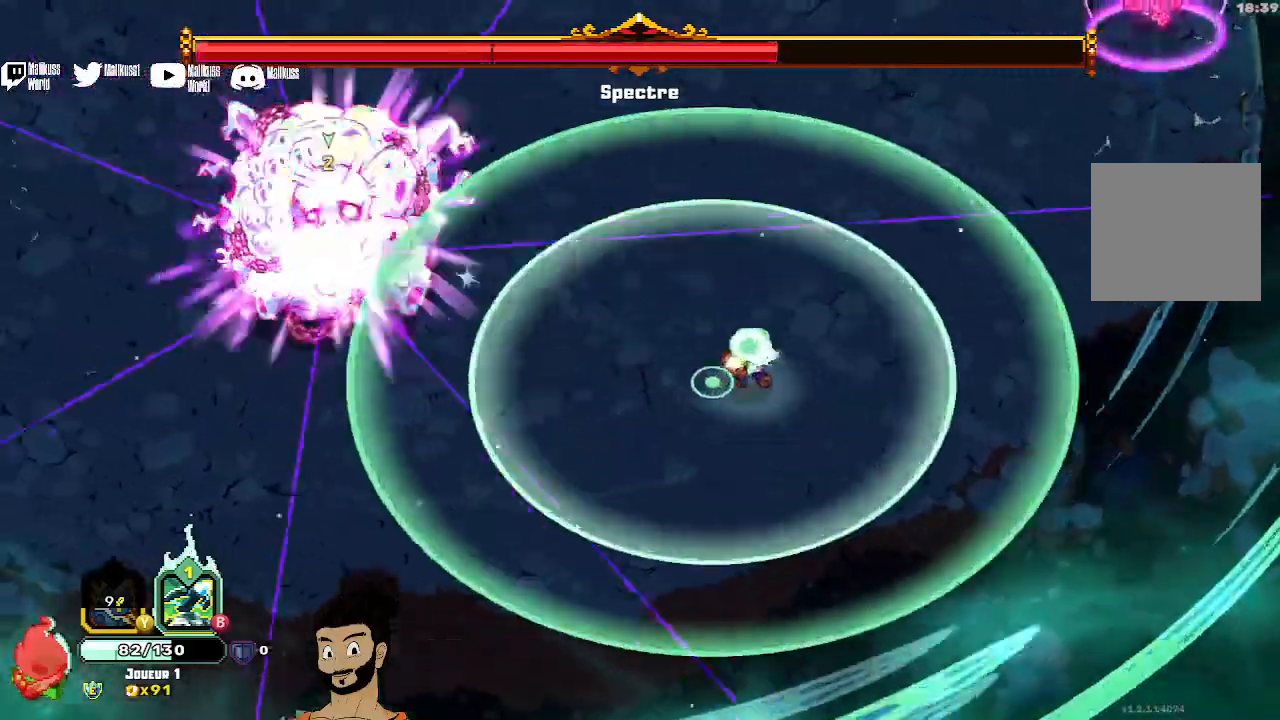
{"buttons": [], "left_stick": "left", "events": [[333, "B", "up"]]}
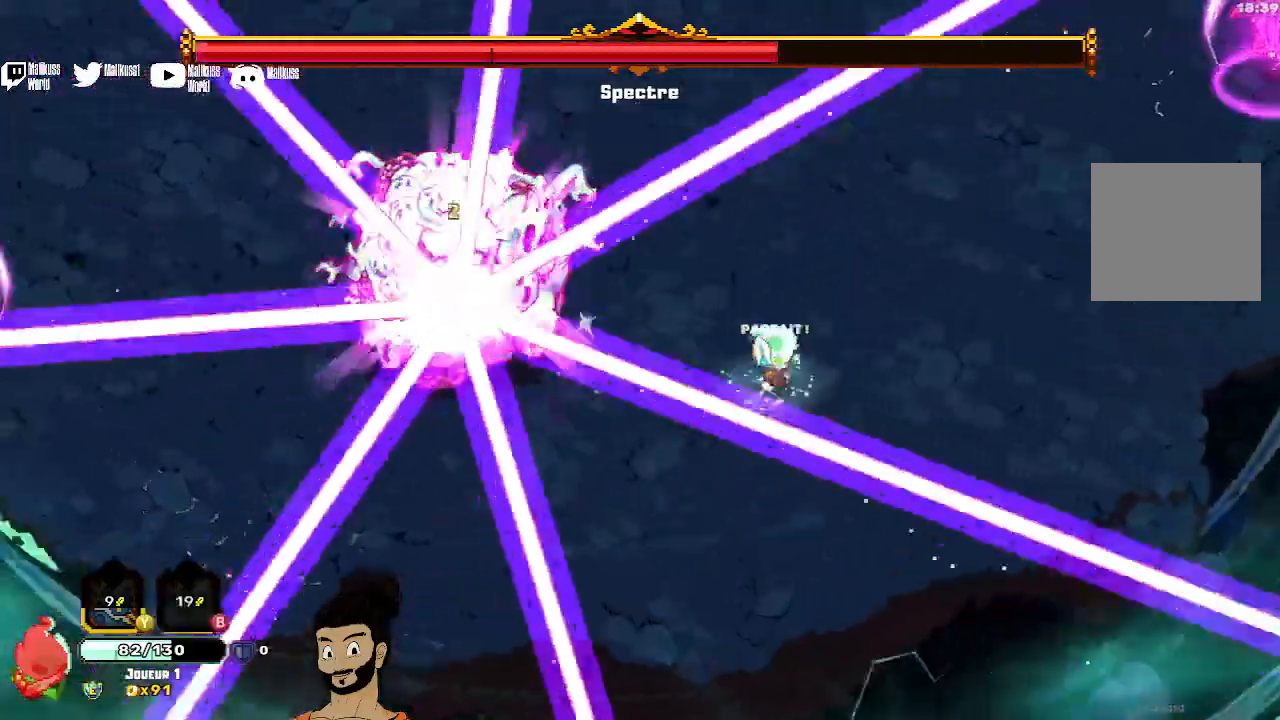
{"buttons": [], "left_stick": "up", "events": [[67, "left_stick", "up-right"], [500, "left_stick", "up"]]}
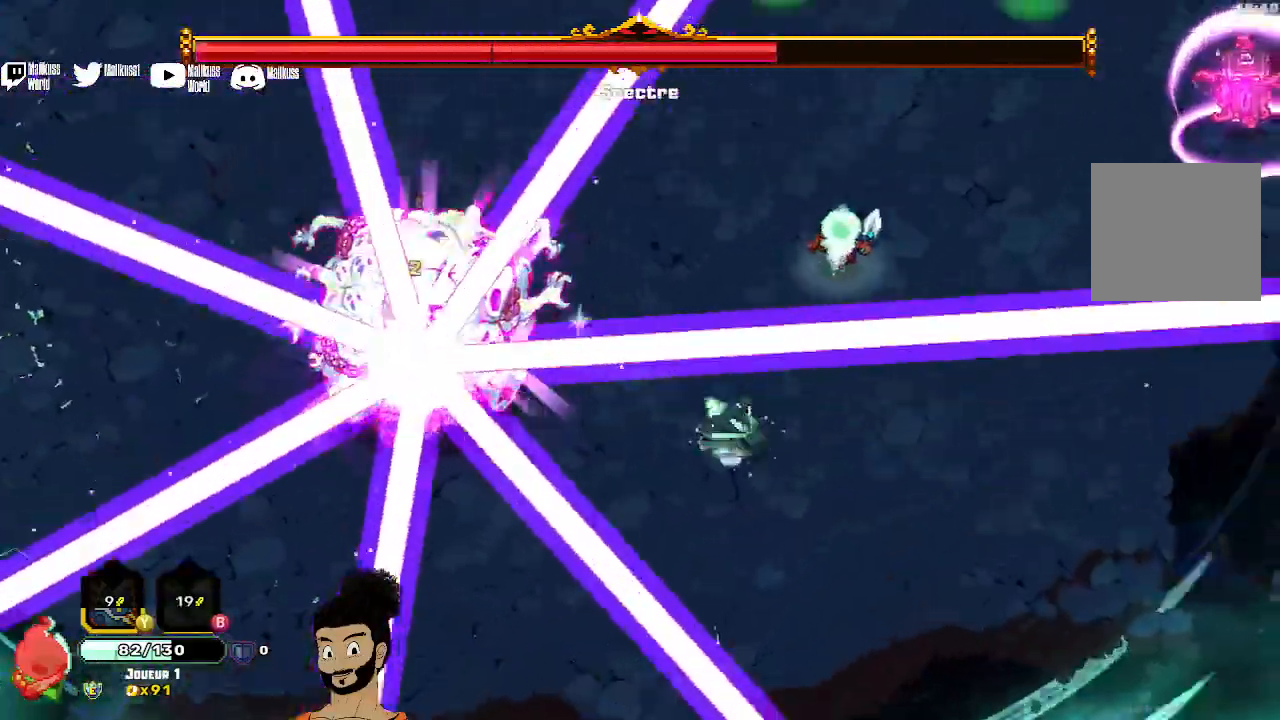
{"buttons": [], "left_stick": "up", "events": [[367, "B", "down"], [500, "B", "up"]]}
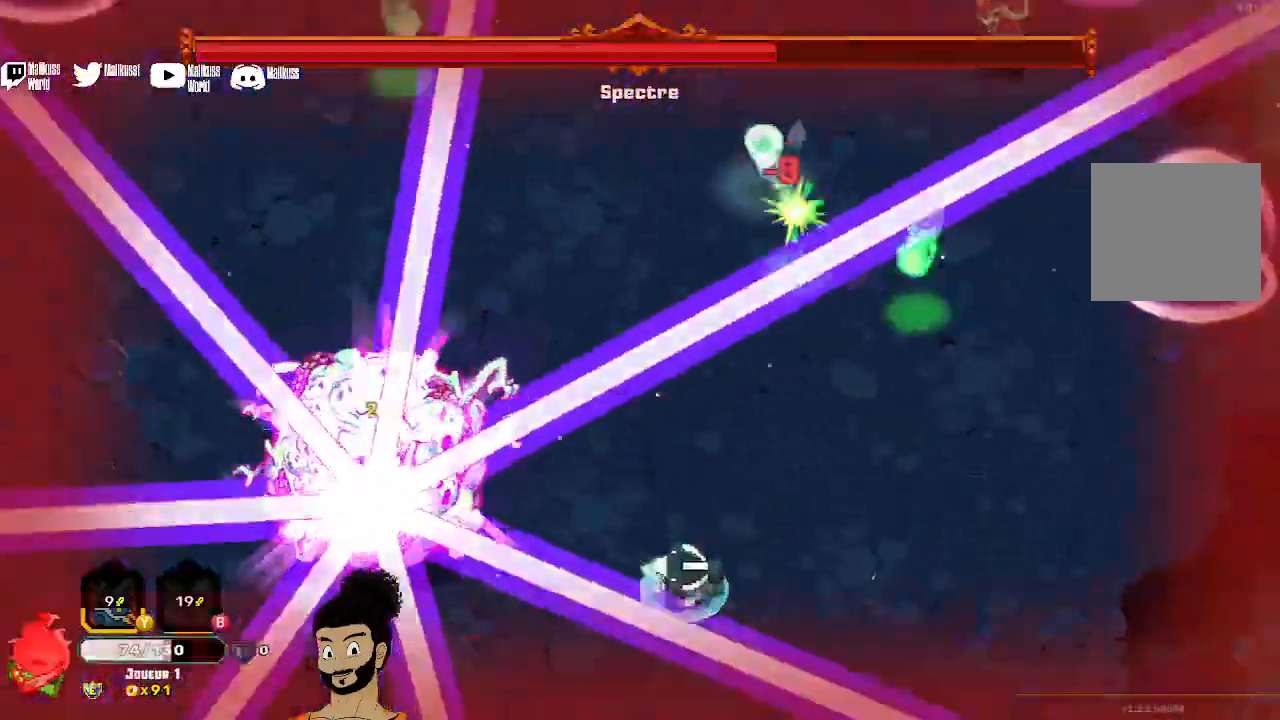
{"buttons": [], "left_stick": "up-left"}
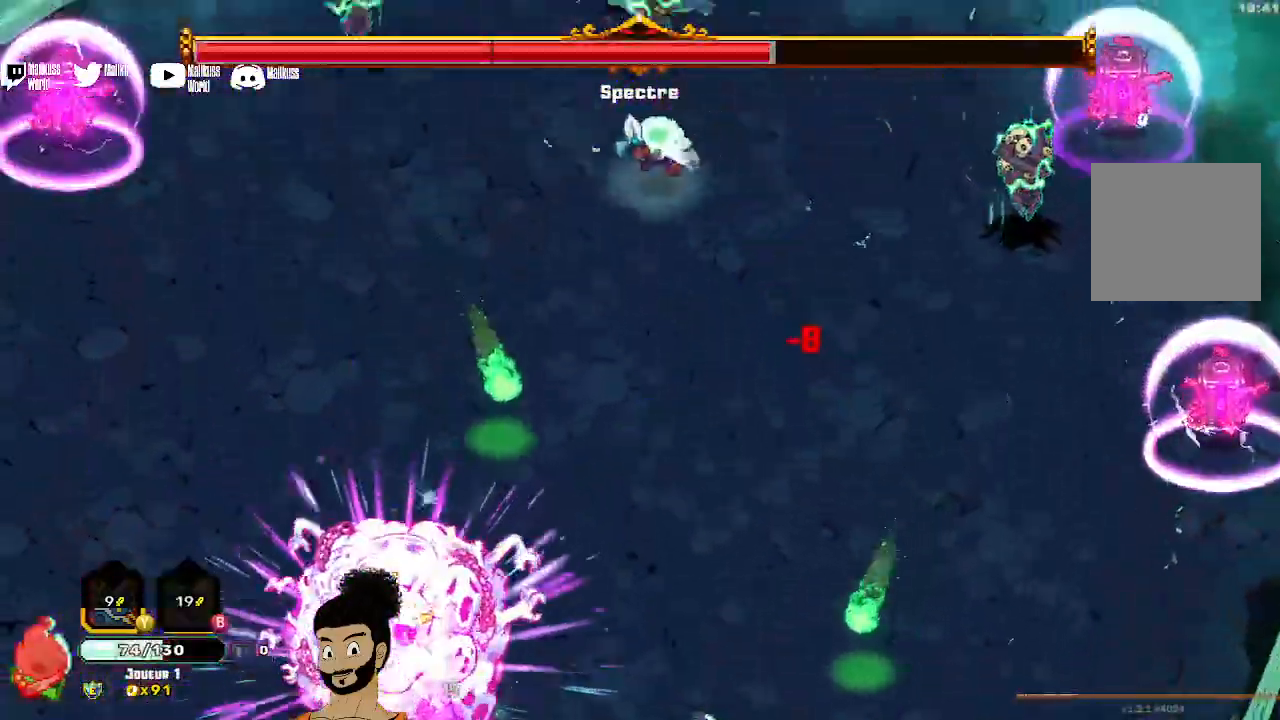
{"buttons": [], "left_stick": "up-left", "events": []}
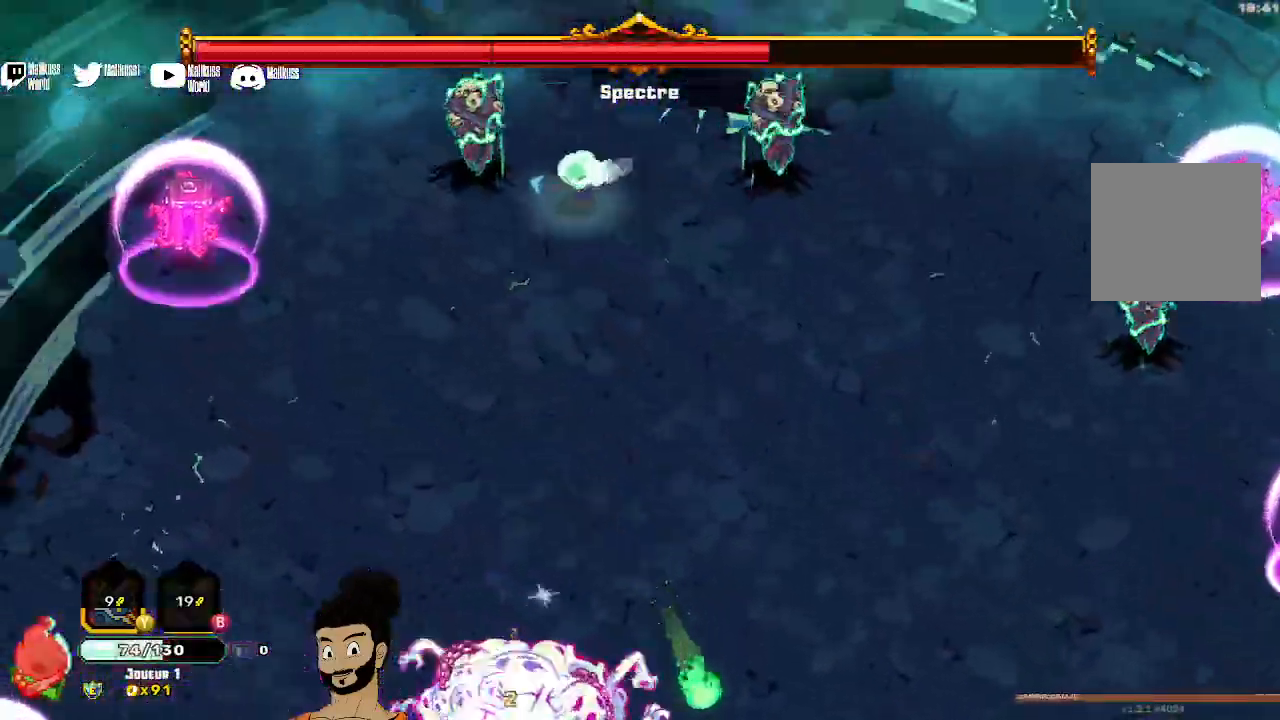
{"buttons": [], "left_stick": "center", "events": [[33, "X", "down"], [167, "X", "up"], [233, "X", "down"], [333, "X", "up"], [367, "left_stick", "center"], [400, "X", "down"], [467, "X", "up"]]}